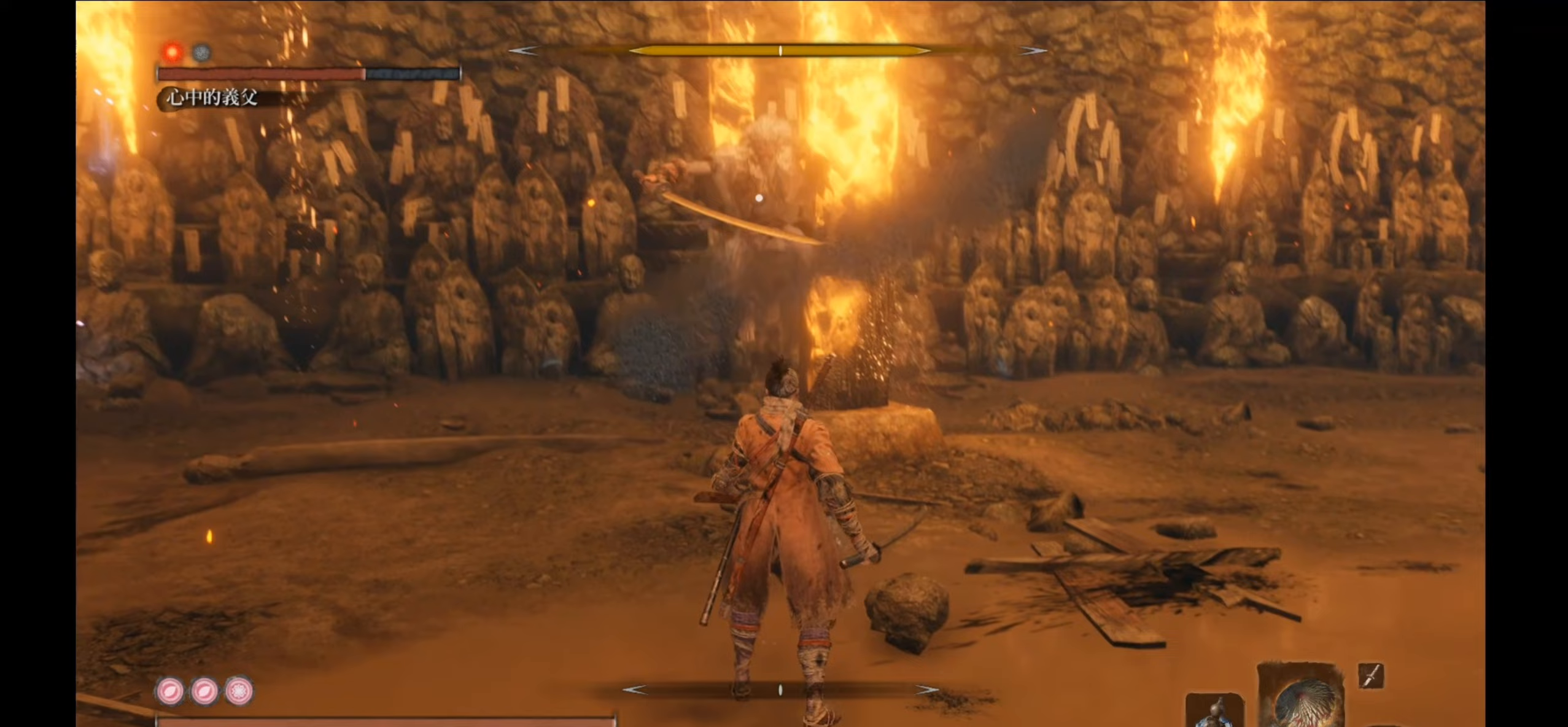
Gameplay with a controller (Xbox layout); each line is a JSON object with the inputs held at the frame after it. "events" lists button and stick changes between this image and that frame as [ms after this image, input, new state], when the widget could be followed in between.
{"buttons": [], "left_stick": "center", "right_stick": "center", "events": [[133, "left_stick", "down"], [150, "B", "down"], [283, "B", "up"], [433, "left_stick", "center"]]}
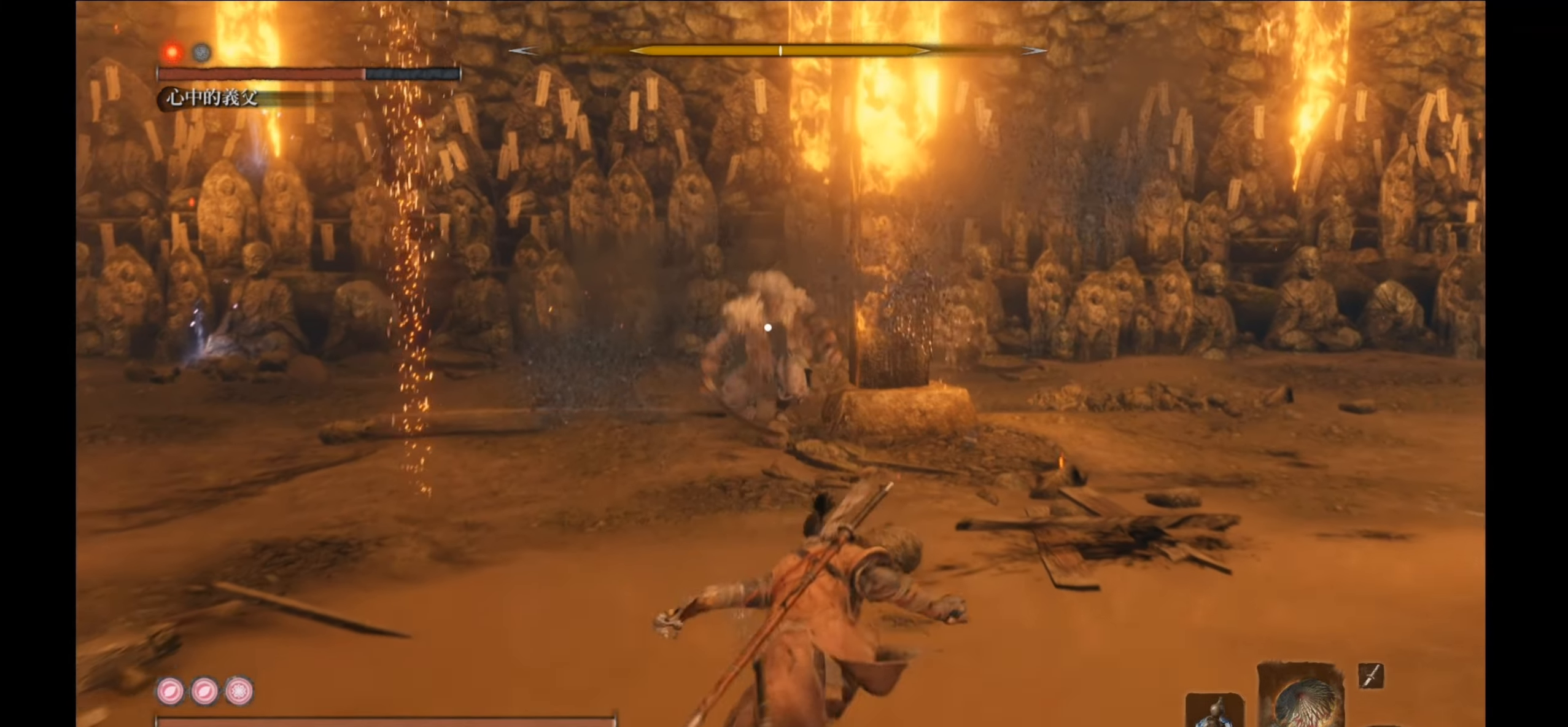
{"buttons": [], "left_stick": "center", "right_stick": "center", "events": []}
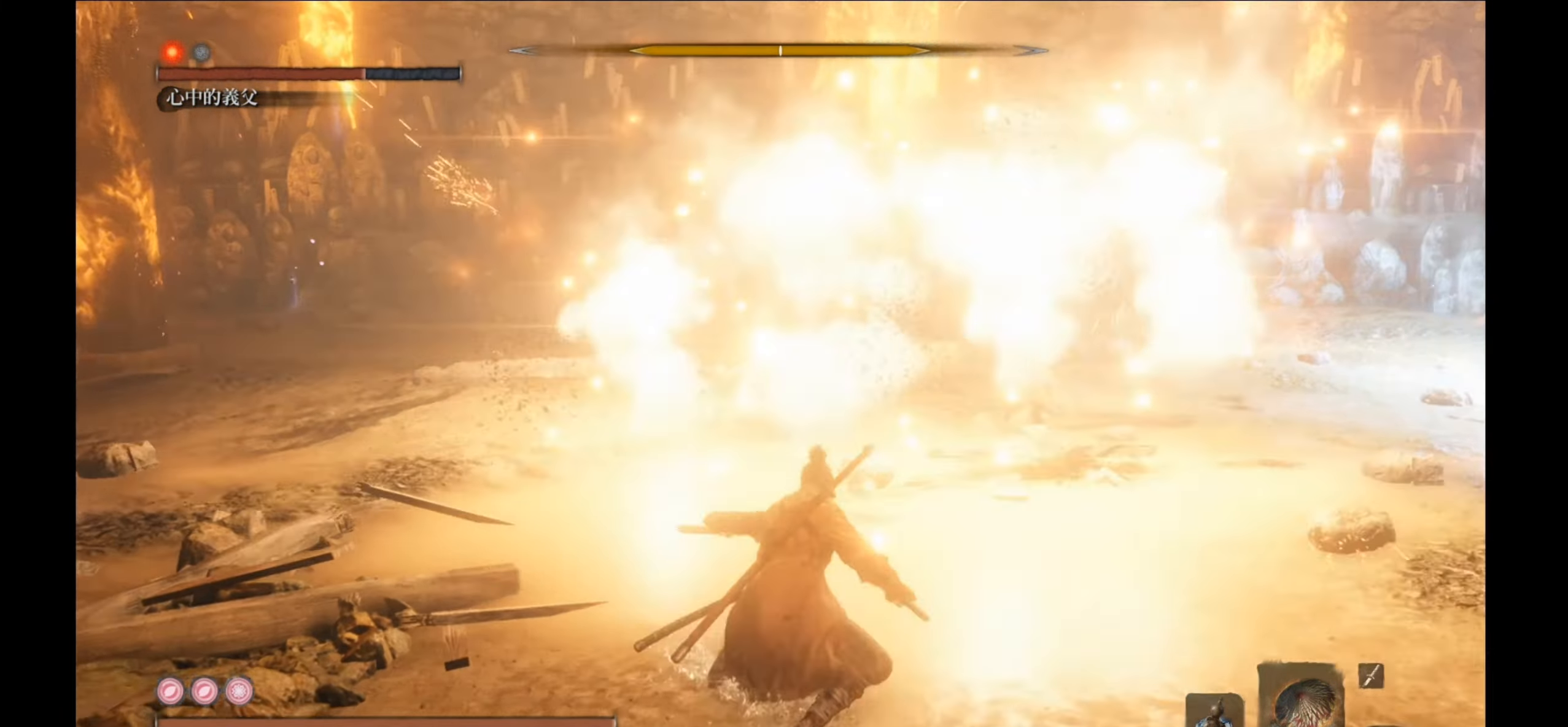
{"buttons": [], "left_stick": "down-left", "right_stick": "center", "events": [[50, "left_stick", "left"], [483, "left_stick", "down-left"]]}
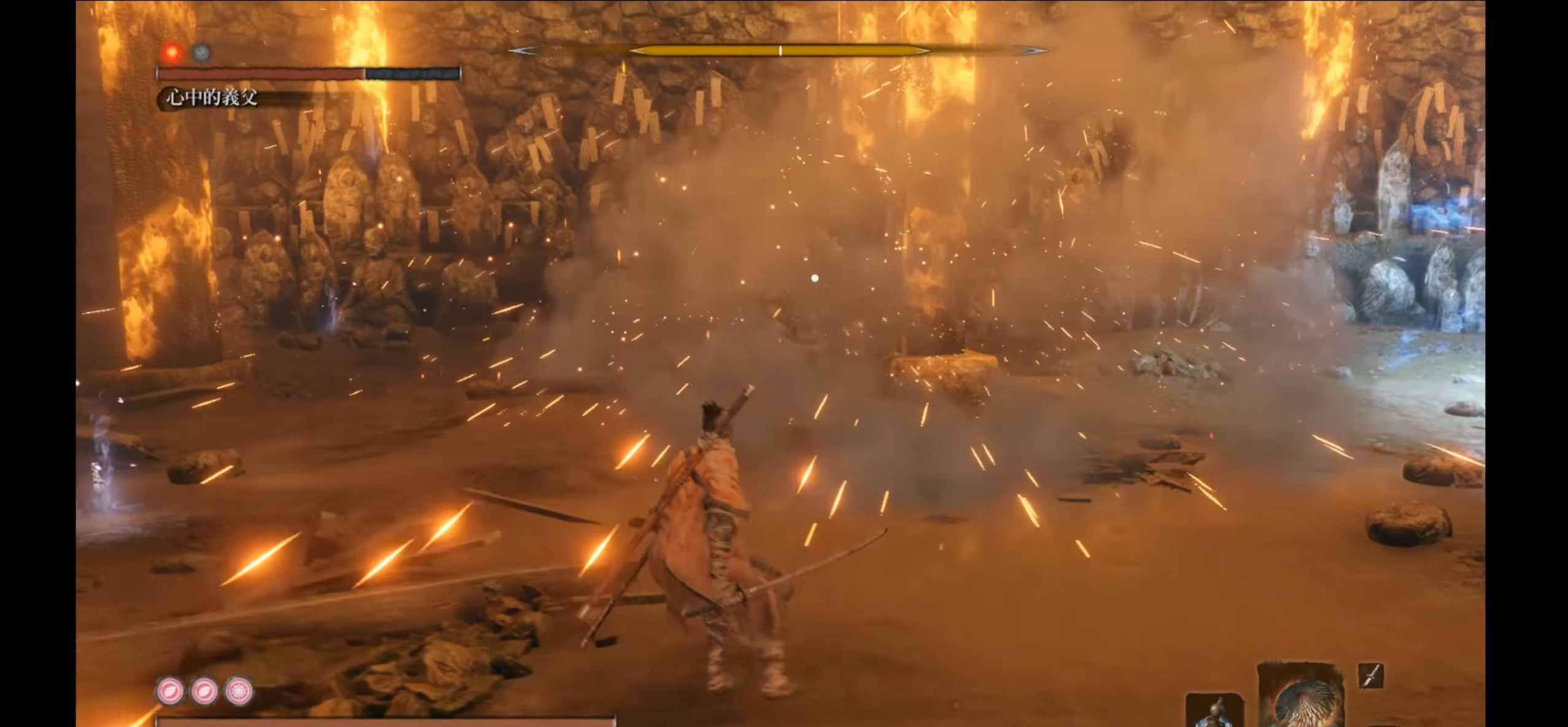
{"buttons": [], "left_stick": "center", "right_stick": "center", "events": [[250, "left_stick", "down"], [367, "left_stick", "center"]]}
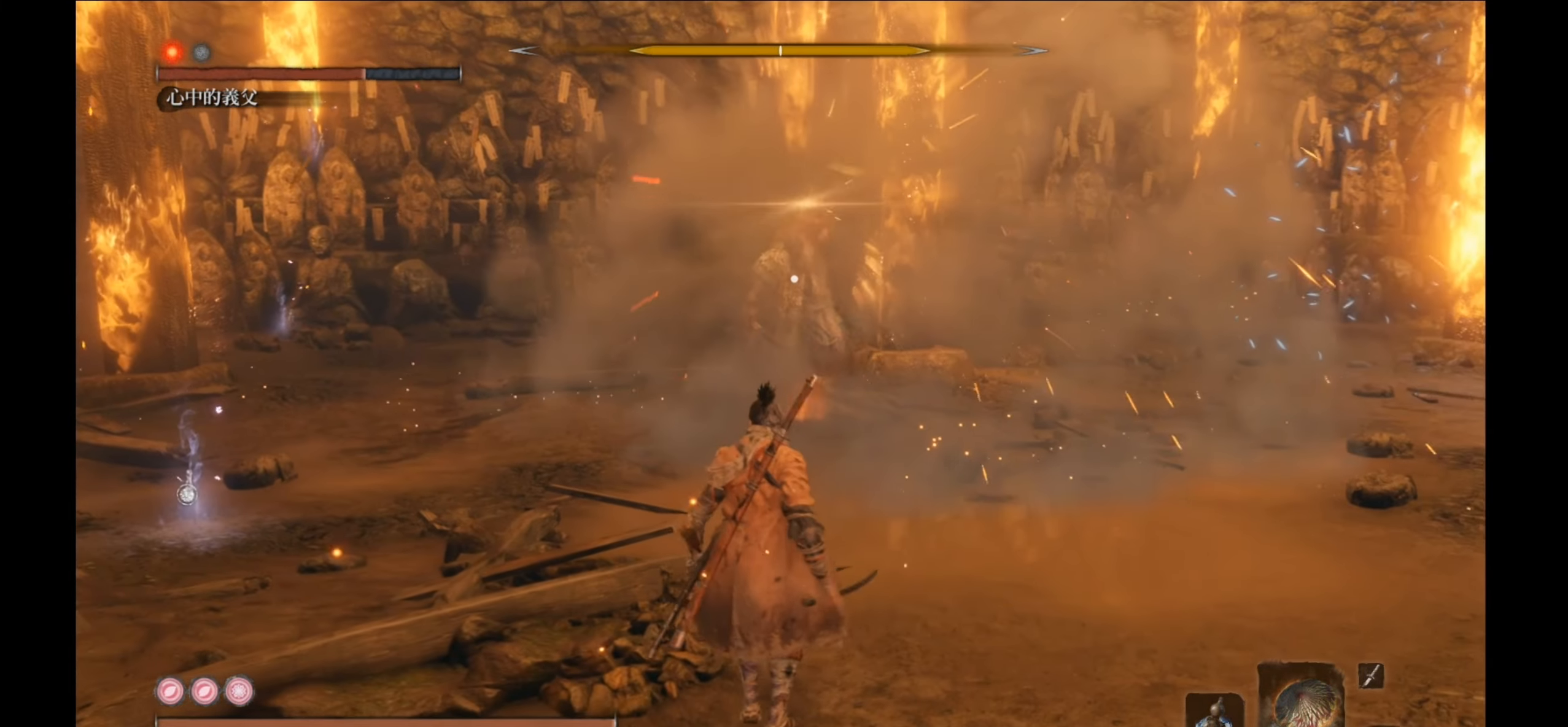
{"buttons": [], "left_stick": "center", "right_stick": "center", "events": []}
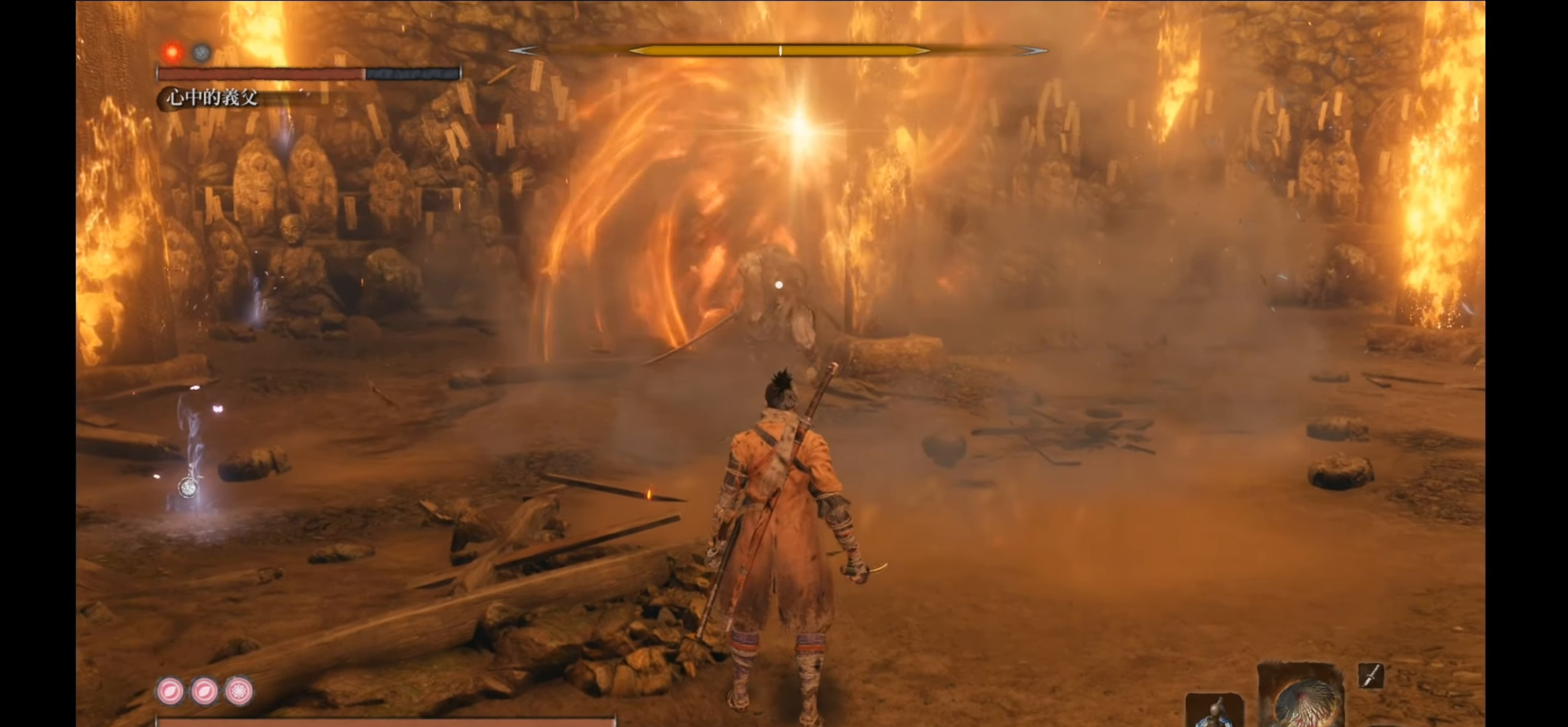
{"buttons": ["A"], "left_stick": "center", "right_stick": "center", "events": [[483, "A", "down"]]}
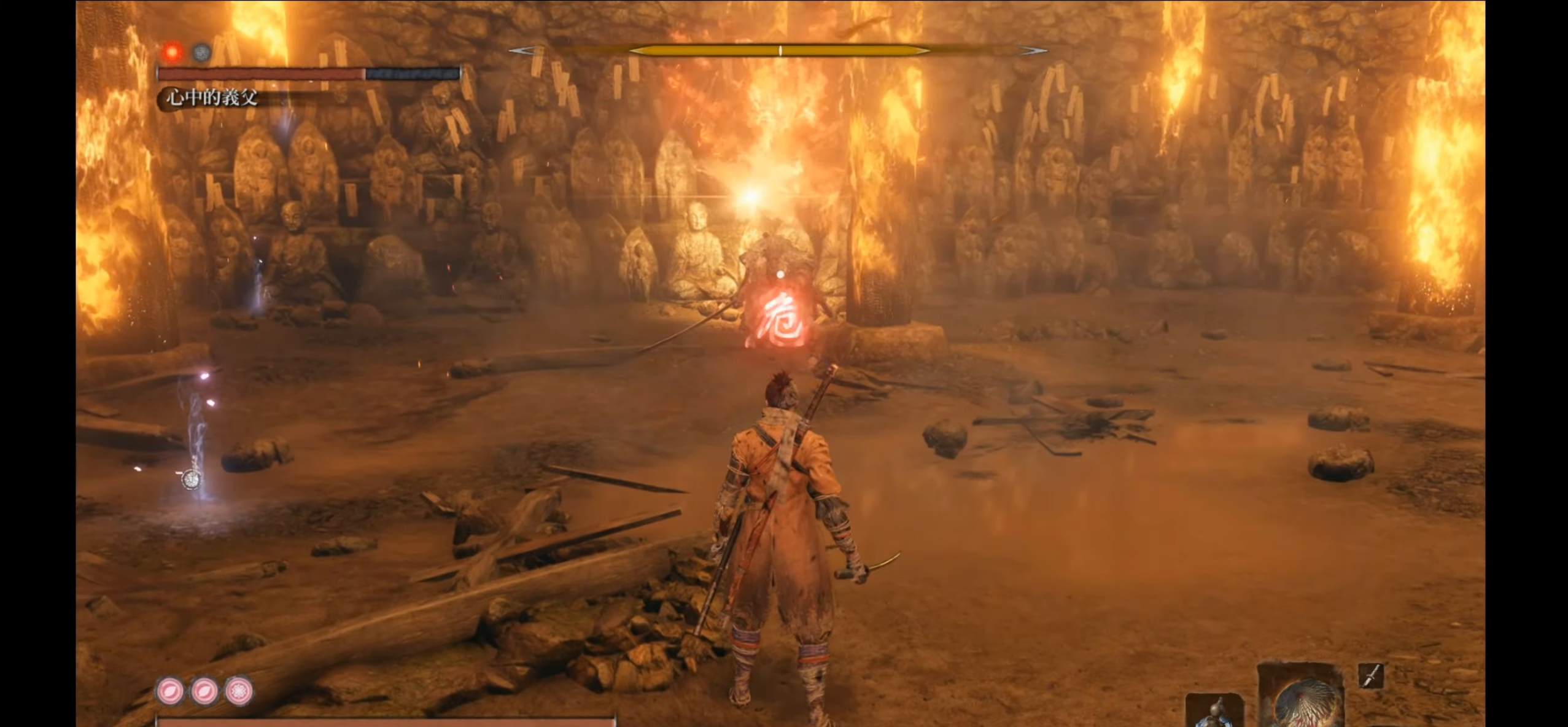
{"buttons": ["L1"], "left_stick": "center", "right_stick": "center", "events": [[167, "A", "up"], [167, "L1", "down"]]}
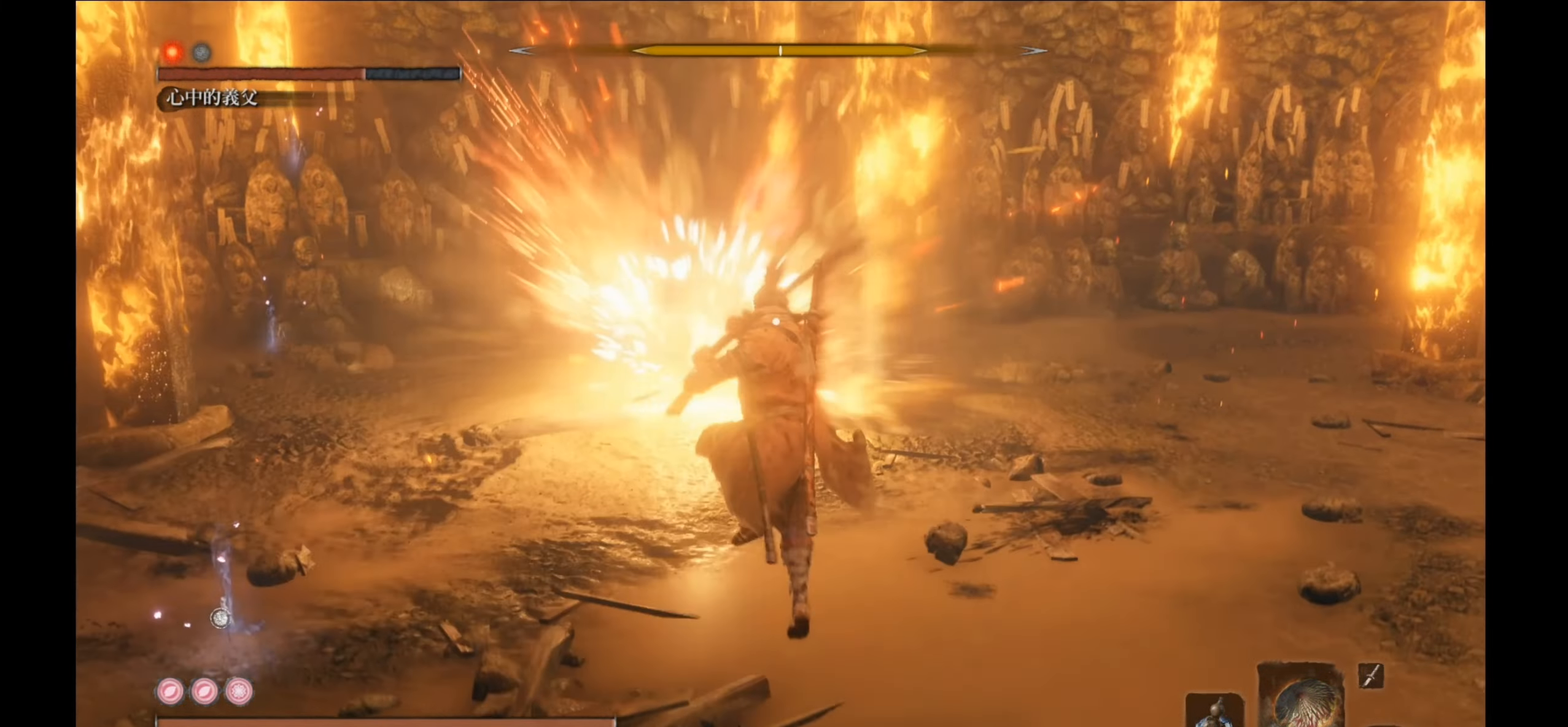
{"buttons": ["L1"], "left_stick": "center", "right_stick": "center", "events": []}
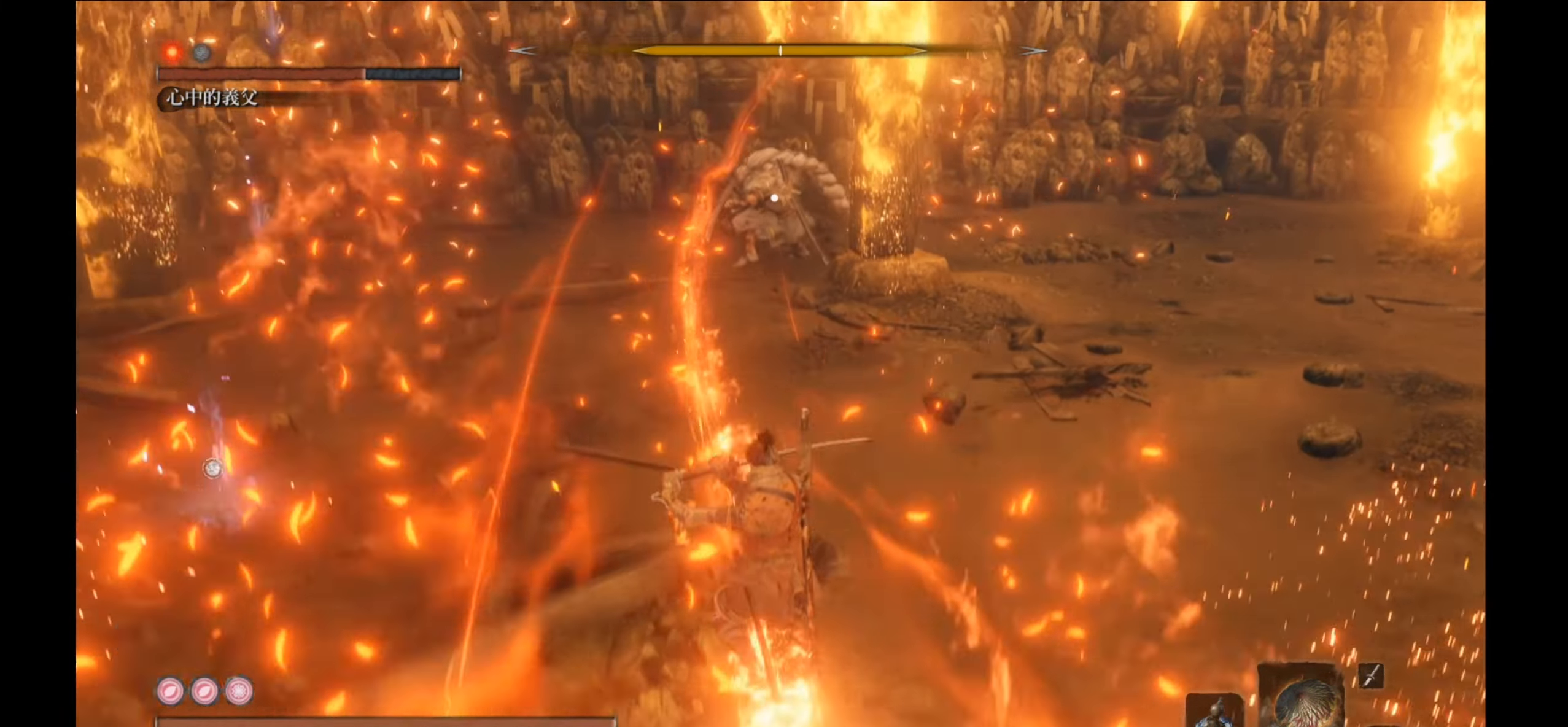
{"buttons": [], "left_stick": "center", "right_stick": "center", "events": [[200, "L1", "up"]]}
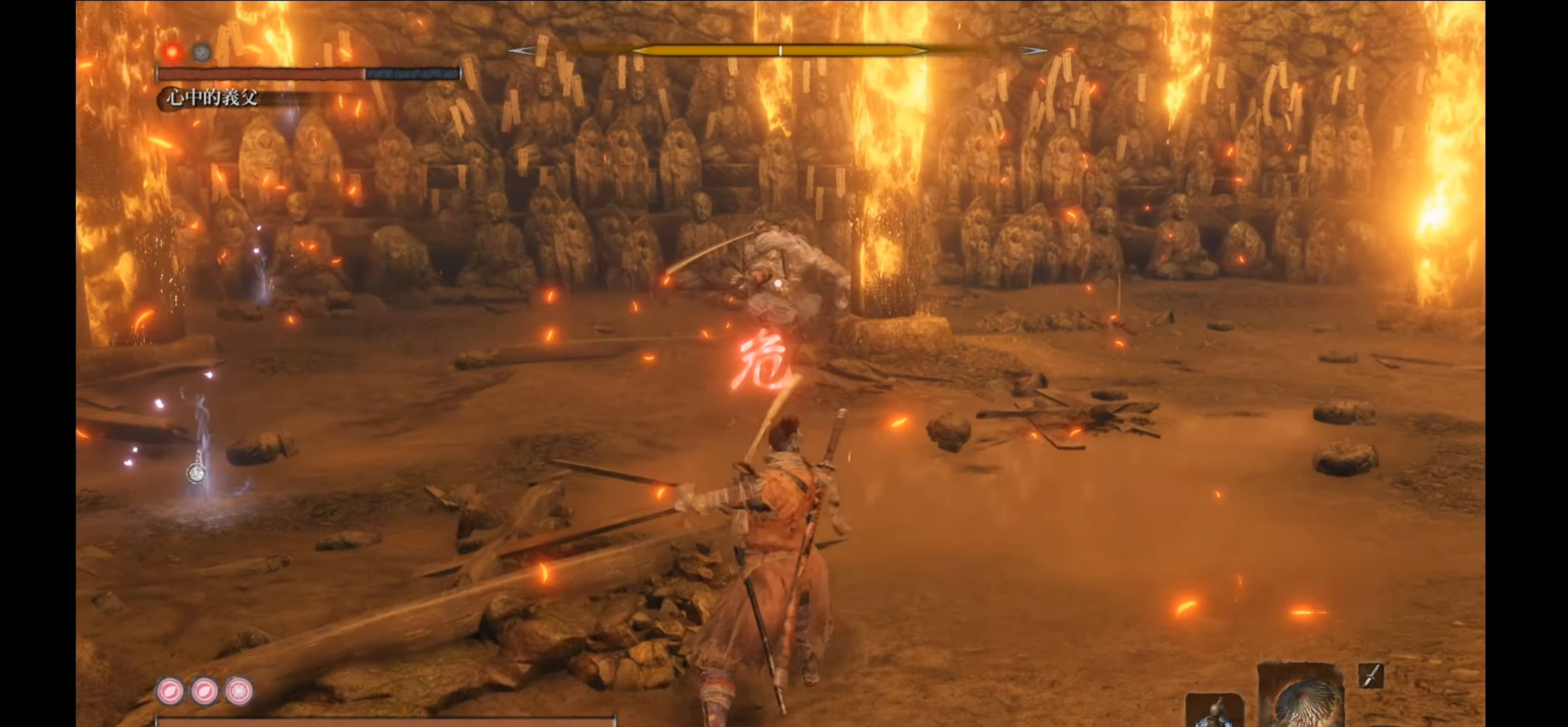
{"buttons": ["B"], "left_stick": "center", "right_stick": "center", "events": [[250, "B", "down"]]}
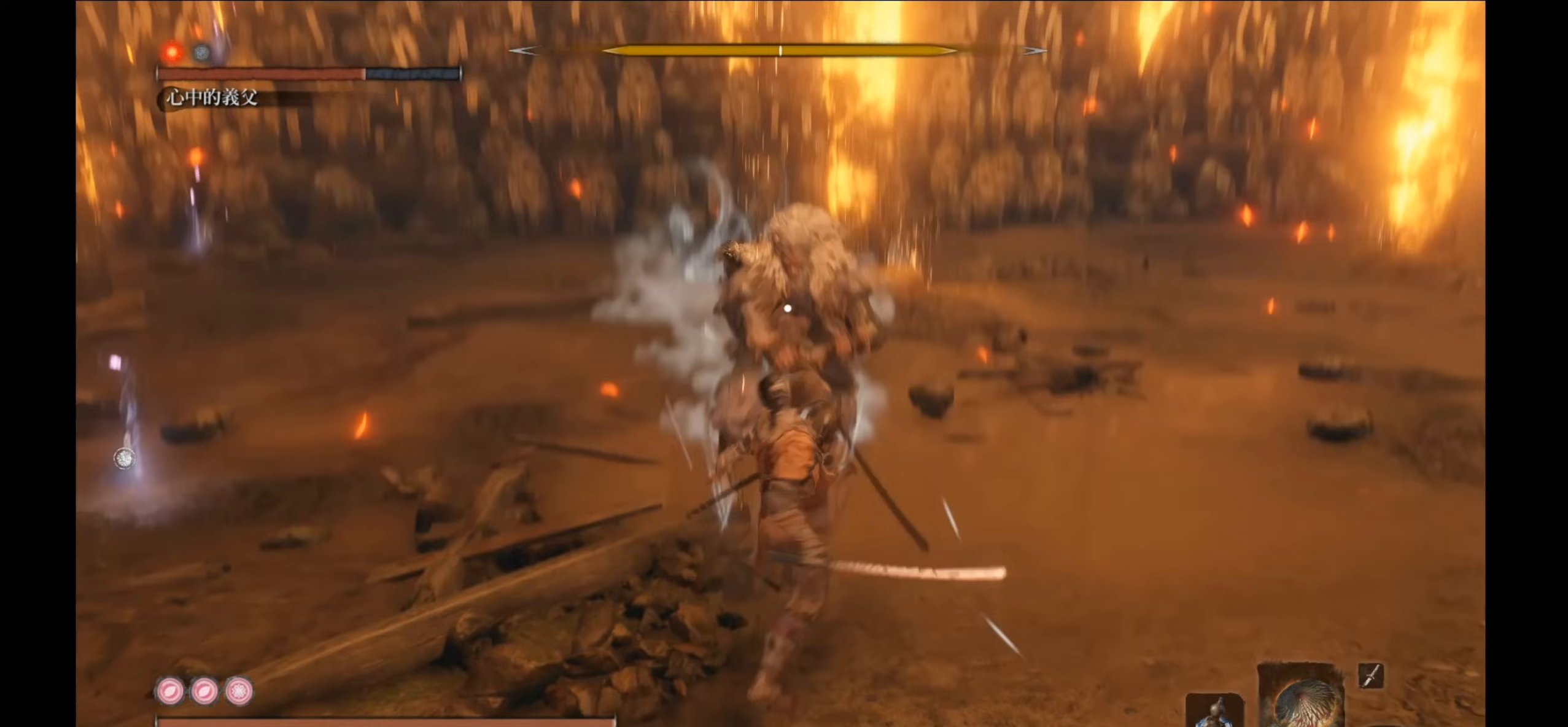
{"buttons": [], "left_stick": "center", "right_stick": "center", "events": [[17, "B", "up"]]}
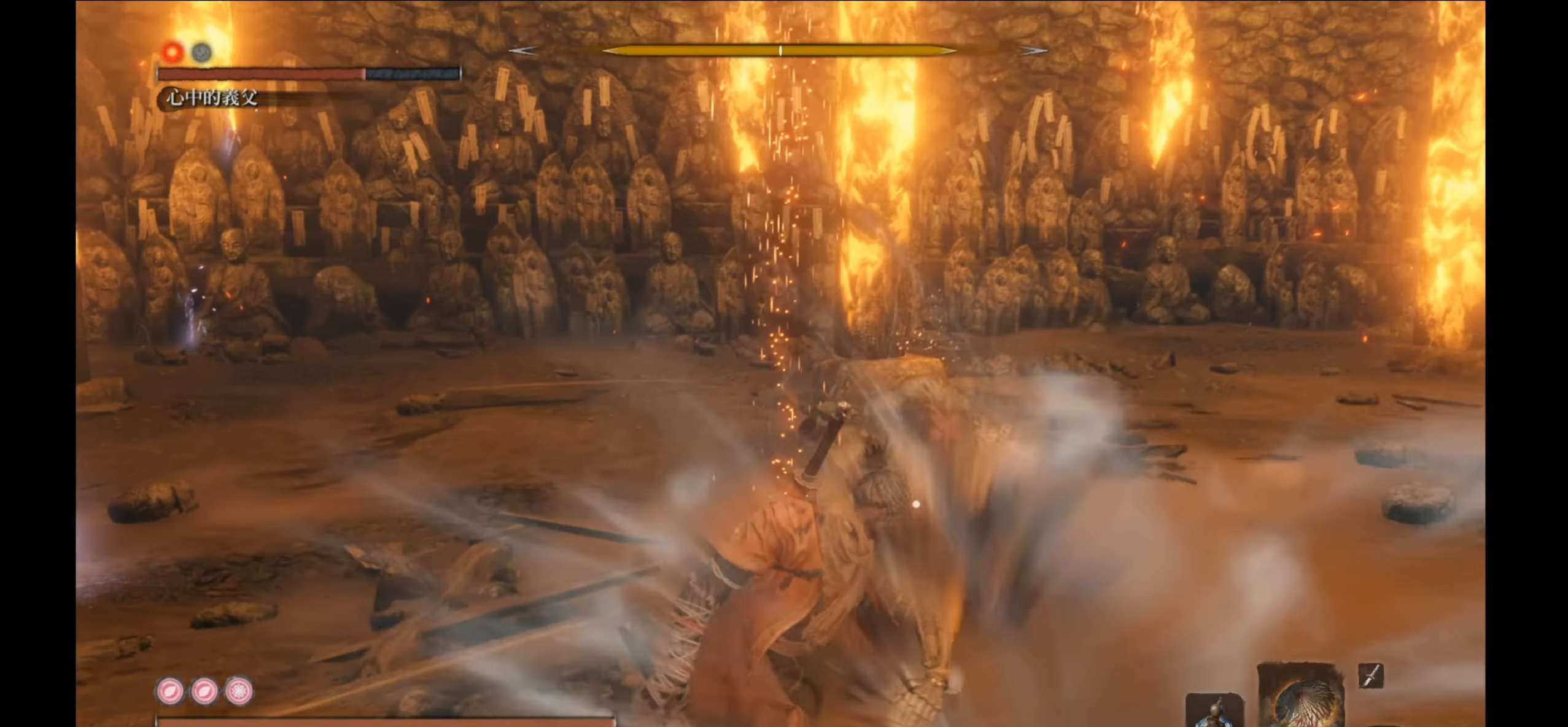
{"buttons": [], "left_stick": "center", "right_stick": "center", "events": []}
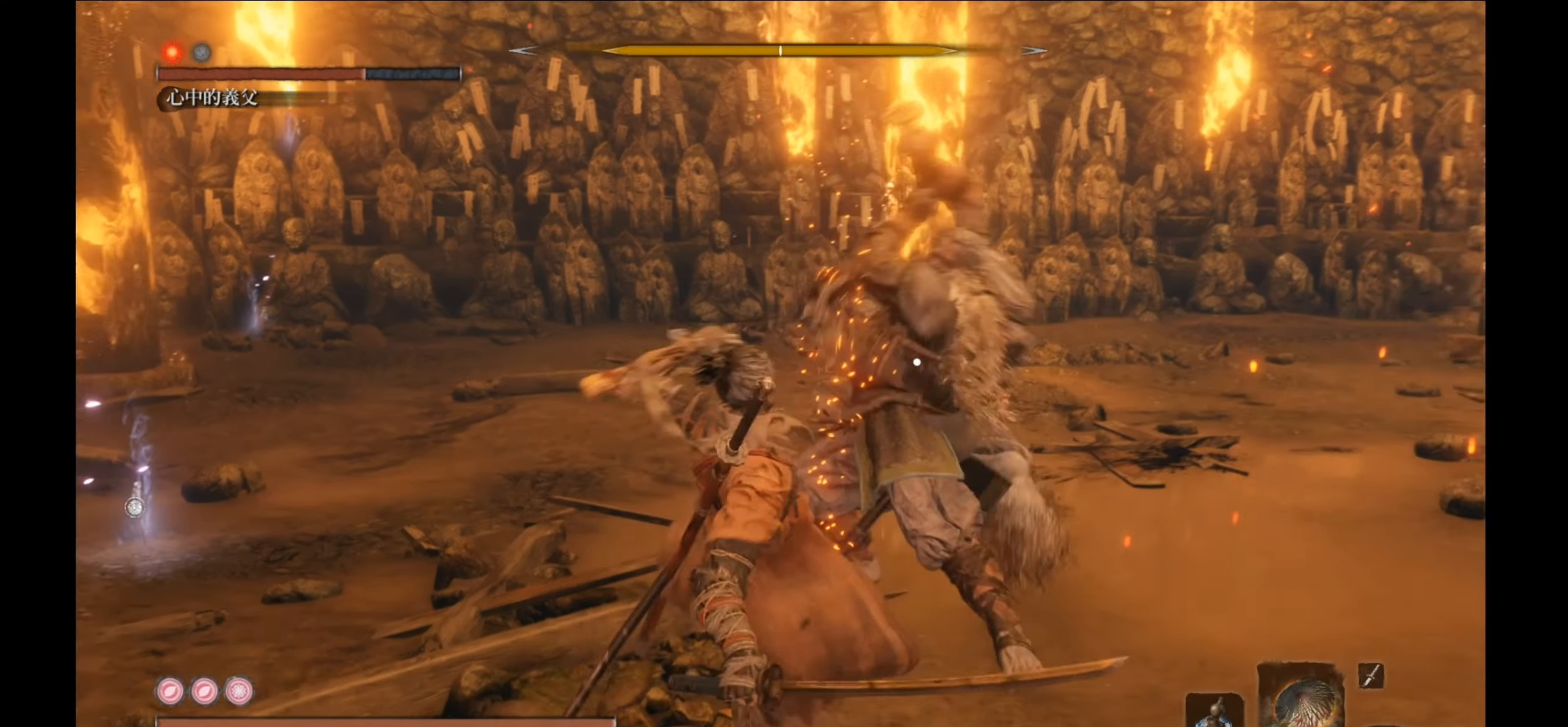
{"buttons": [], "left_stick": "center", "right_stick": "center", "events": [[317, "R1", "down"], [400, "R1", "up"]]}
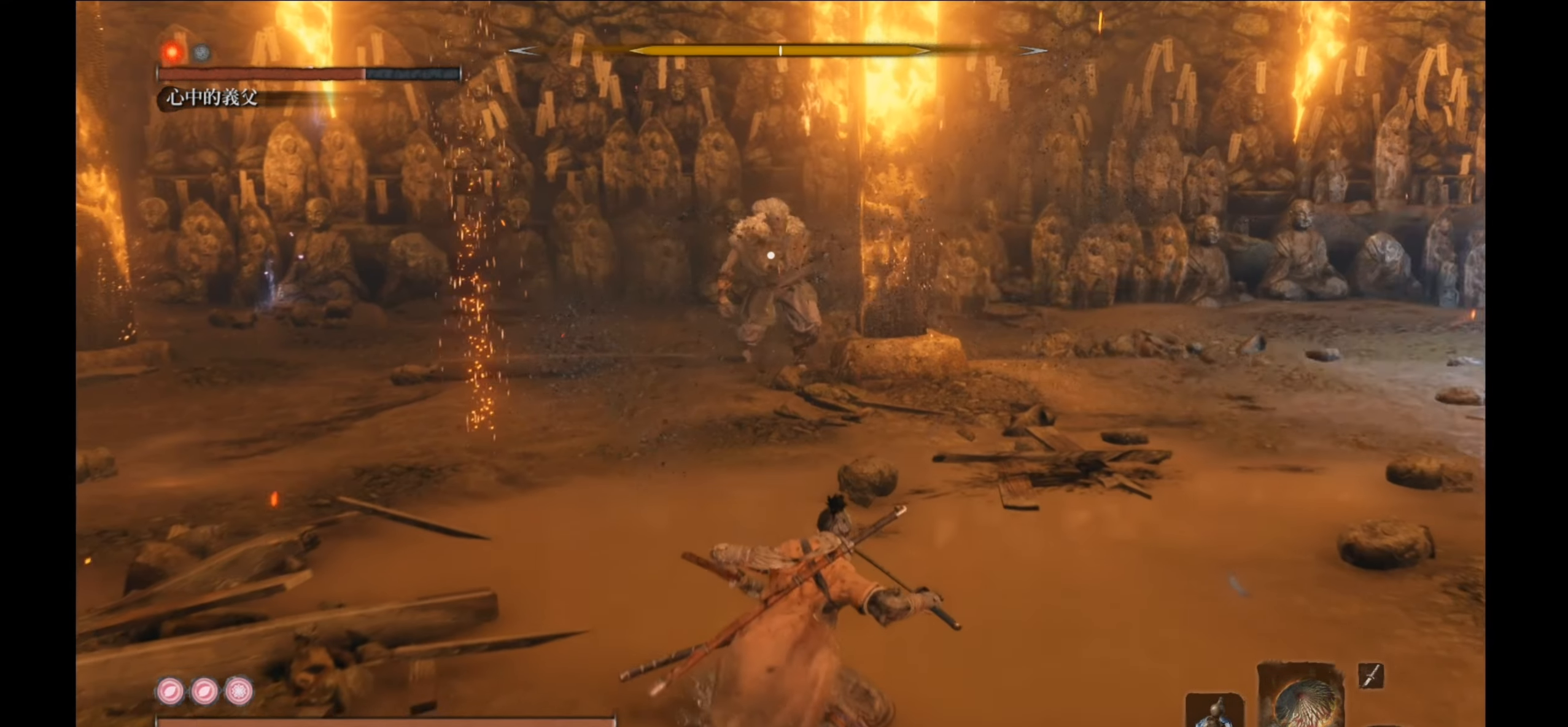
{"buttons": [], "left_stick": "down-left", "right_stick": "center", "events": [[450, "left_stick", "down-left"]]}
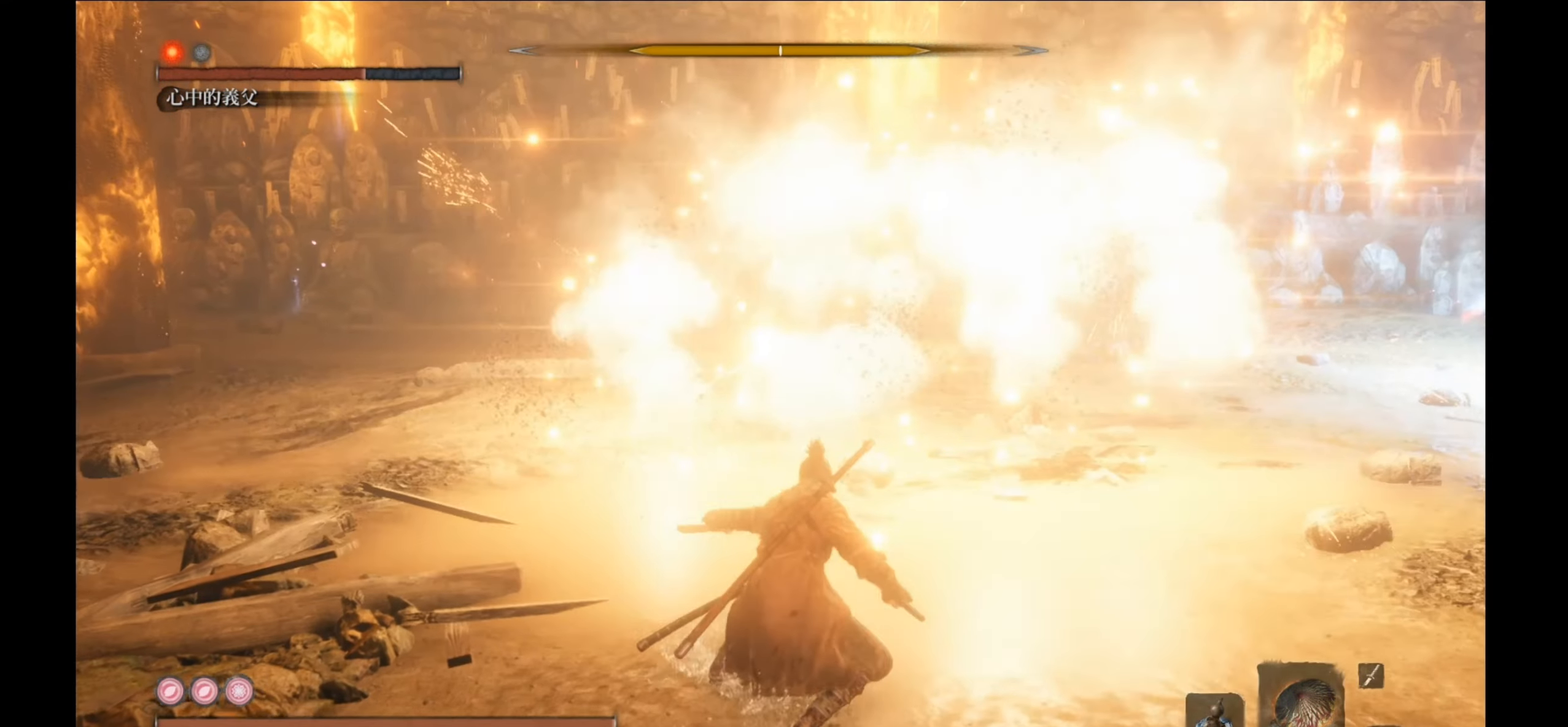
{"buttons": [], "left_stick": "left", "right_stick": "center", "events": [[50, "left_stick", "left"]]}
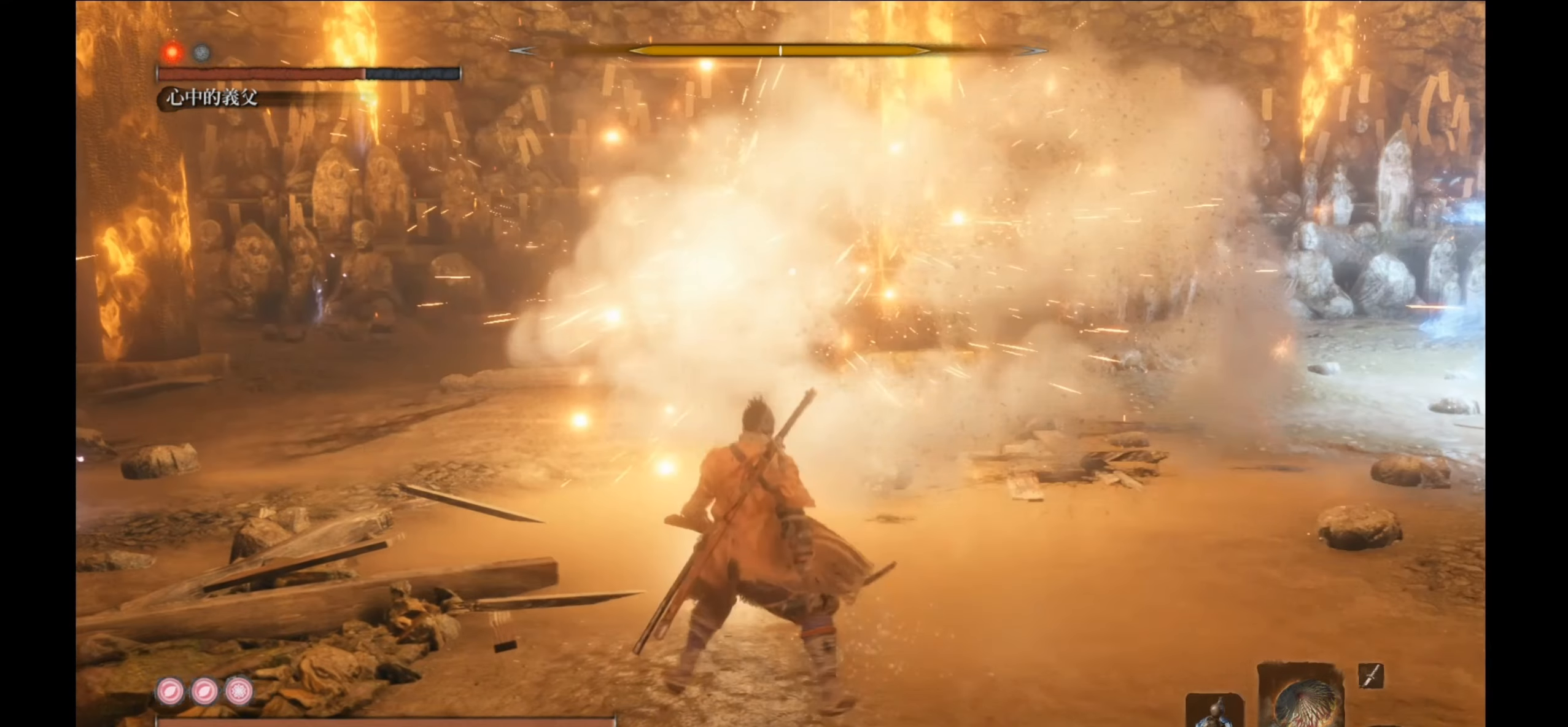
{"buttons": [], "left_stick": "down-left", "right_stick": "center", "events": [[400, "left_stick", "down-left"]]}
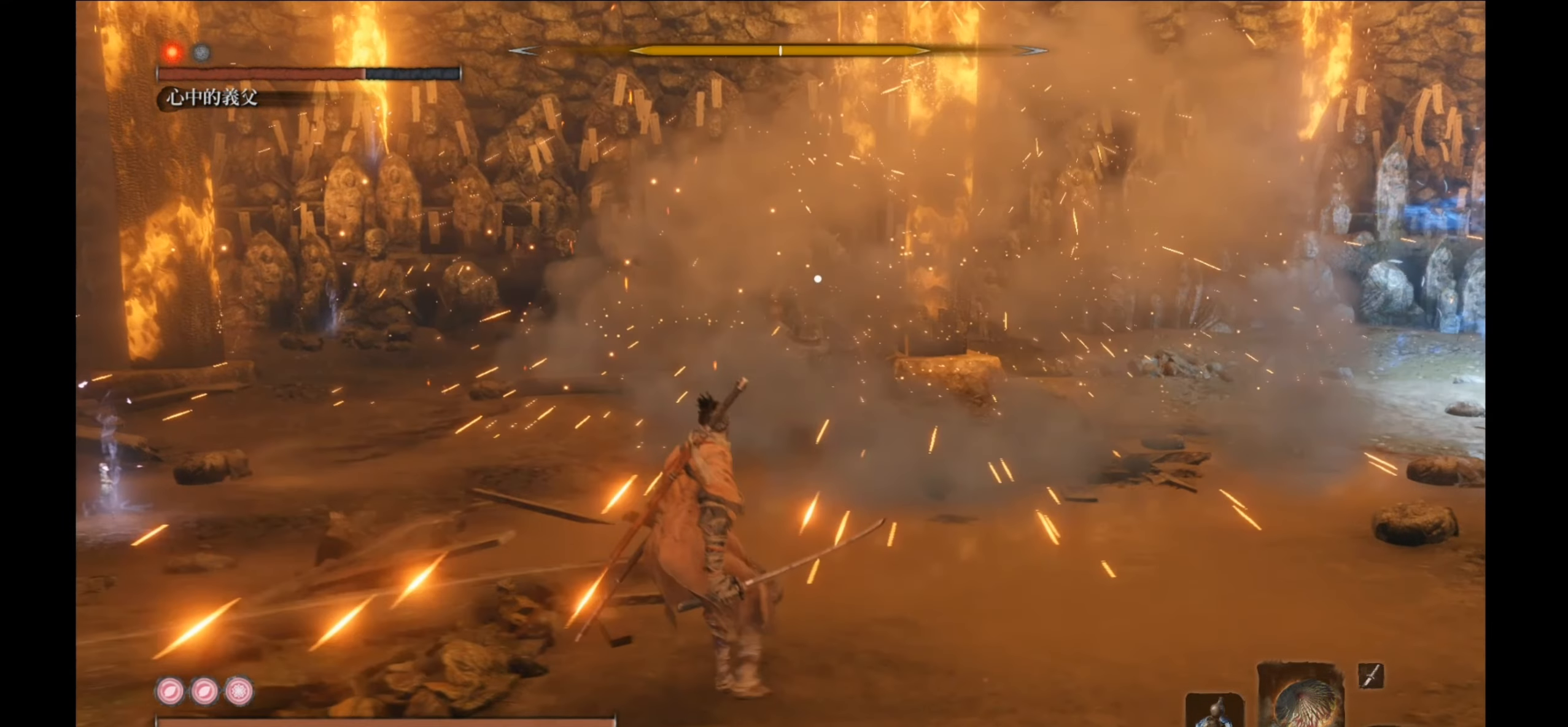
{"buttons": [], "left_stick": "down", "right_stick": "center", "events": [[450, "left_stick", "down"]]}
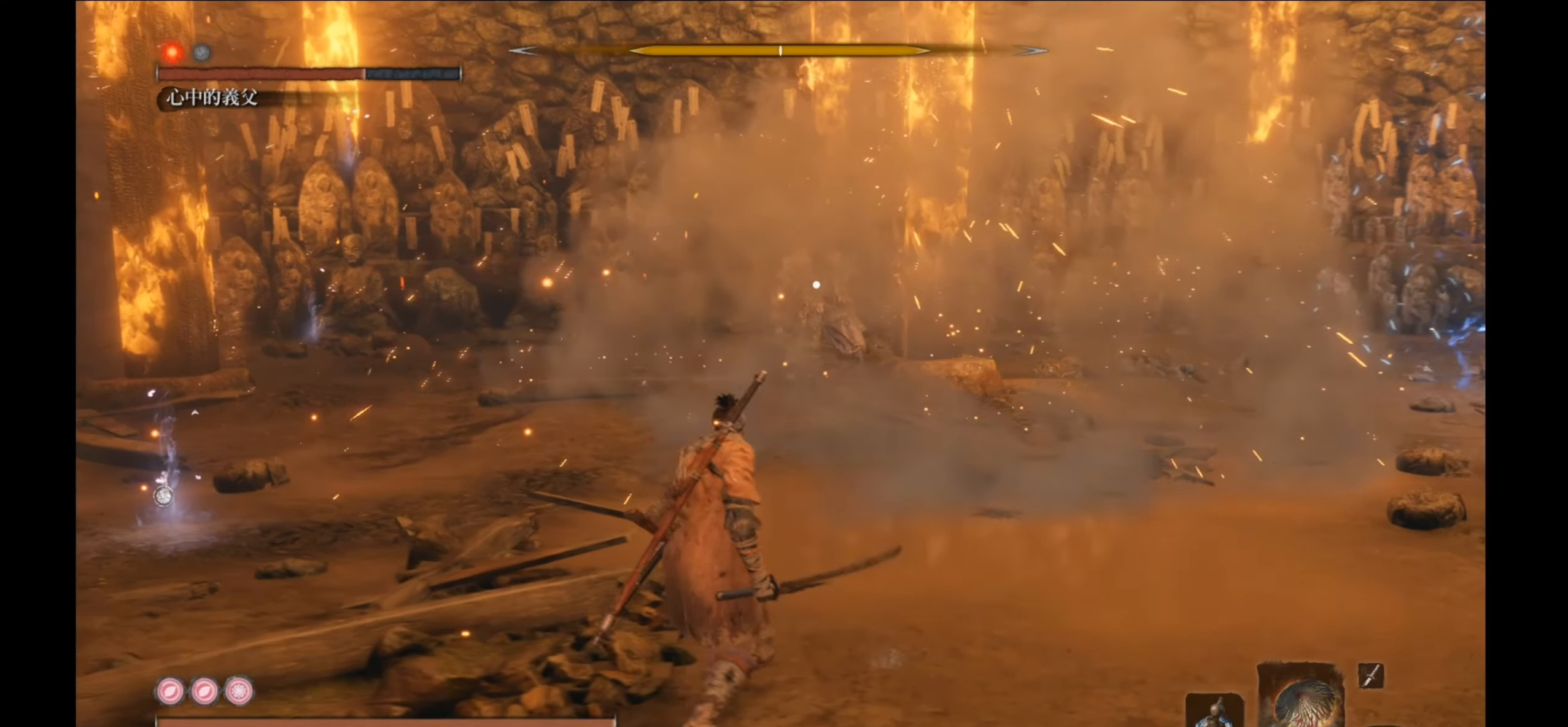
{"buttons": [], "left_stick": "center", "right_stick": "center", "events": [[183, "left_stick", "center"]]}
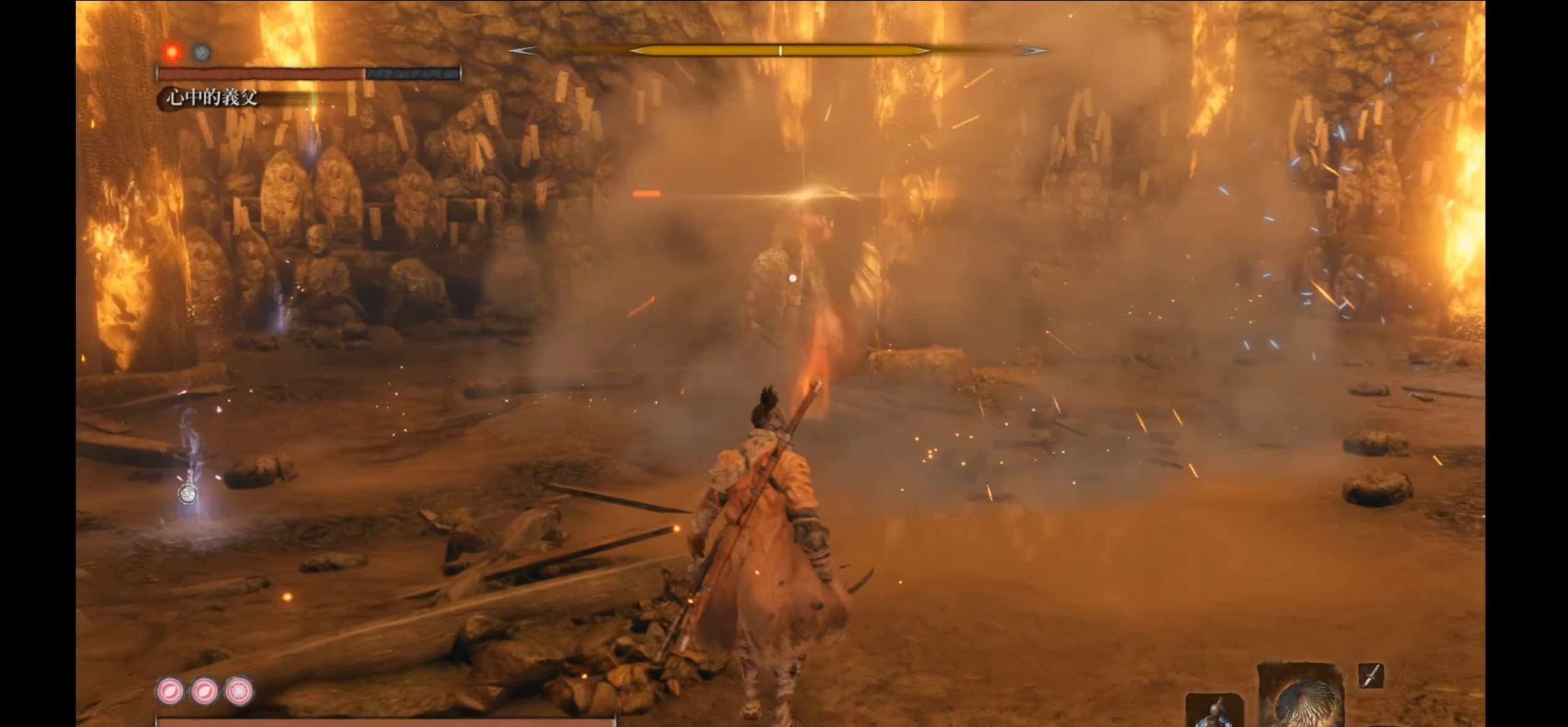
{"buttons": [], "left_stick": "center", "right_stick": "center", "events": []}
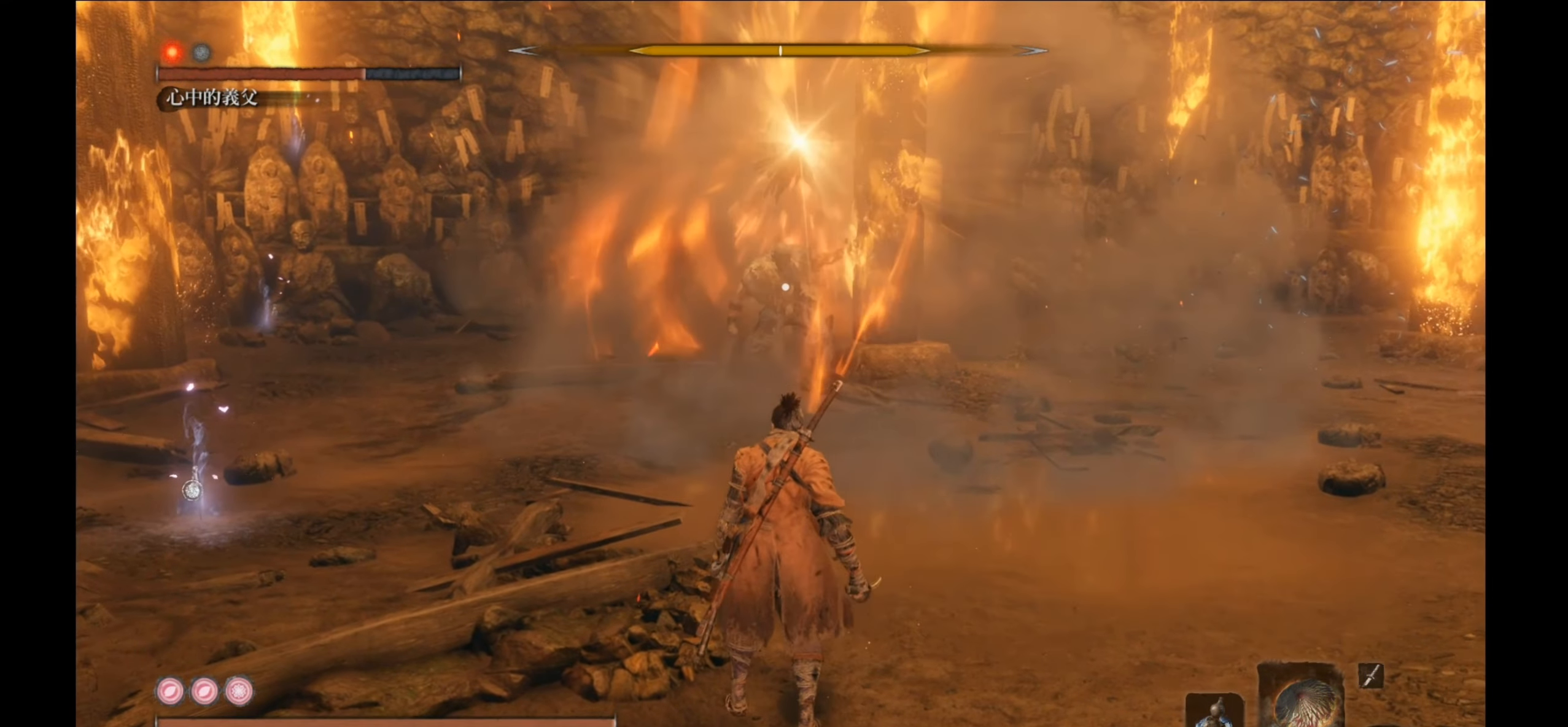
{"buttons": [], "left_stick": "center", "right_stick": "center", "events": []}
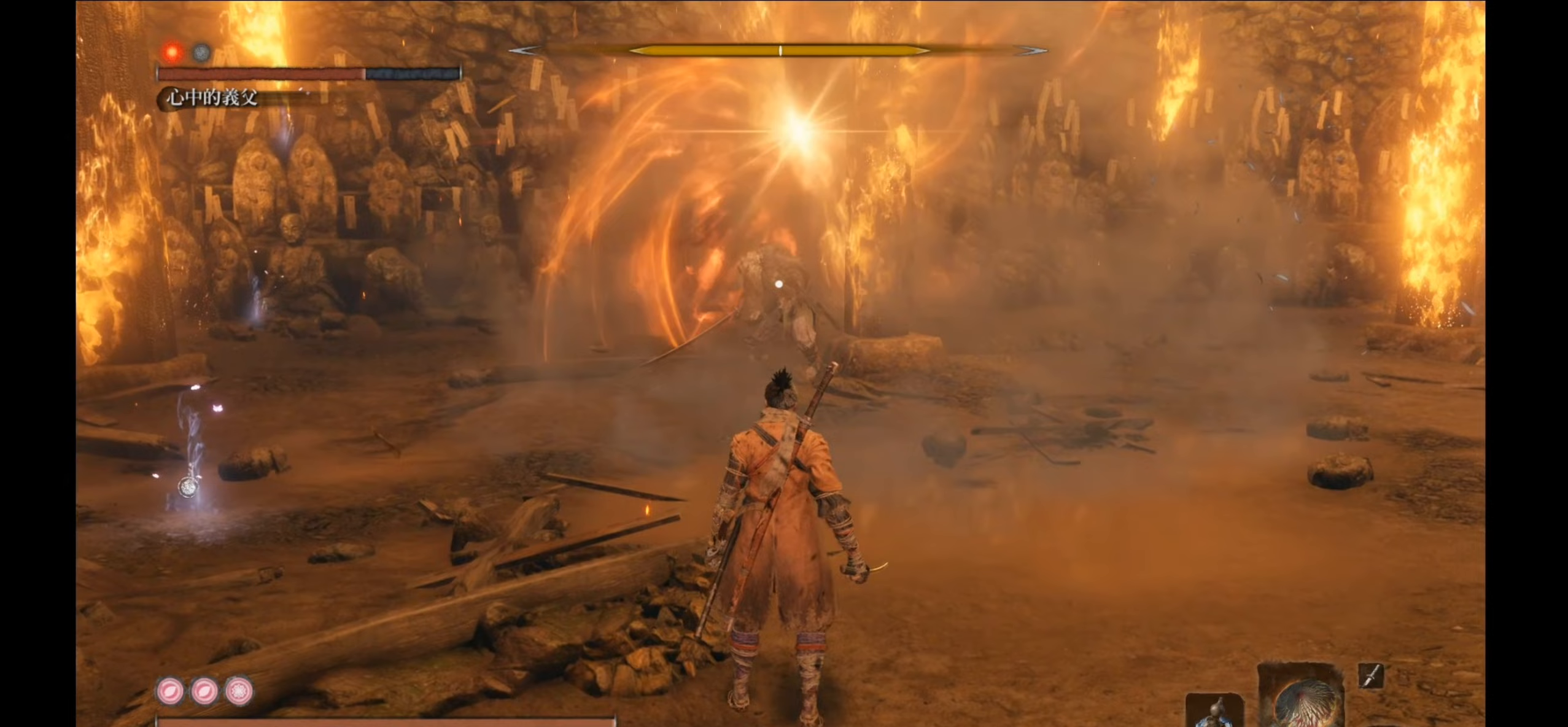
{"buttons": [], "left_stick": "center", "right_stick": "center", "events": []}
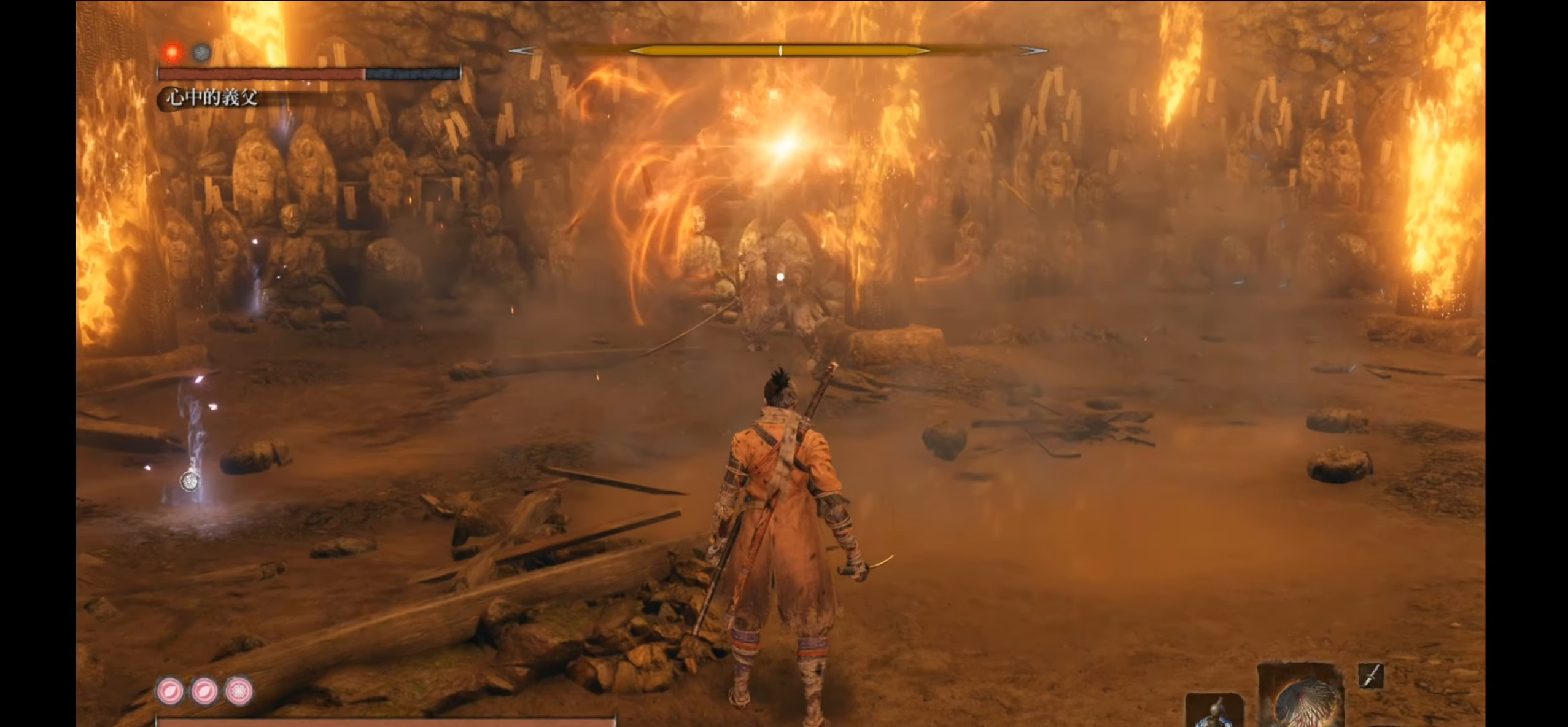
{"buttons": ["A"], "left_stick": "center", "right_stick": "center", "events": [[417, "A", "down"]]}
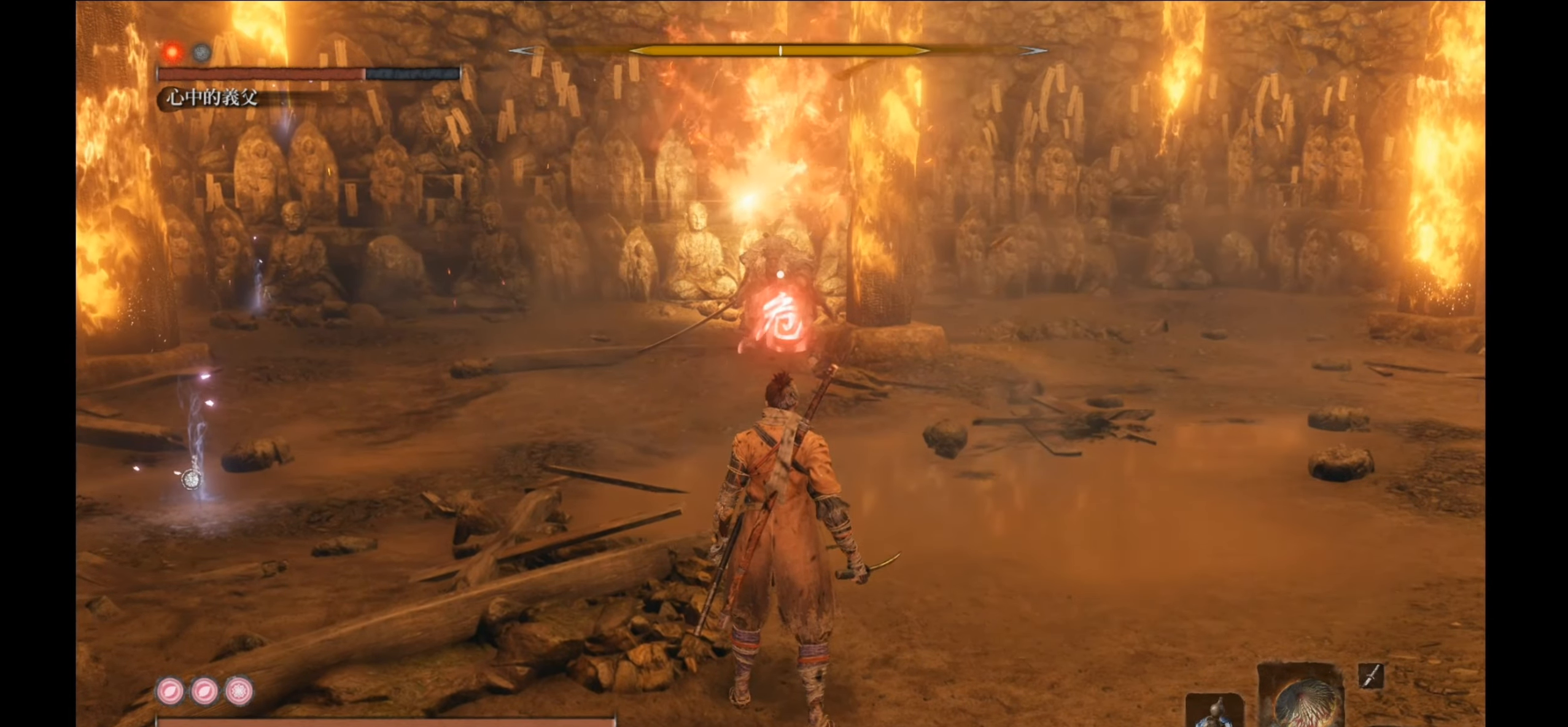
{"buttons": ["L1"], "left_stick": "center", "right_stick": "center", "events": [[283, "A", "up"], [283, "L1", "down"]]}
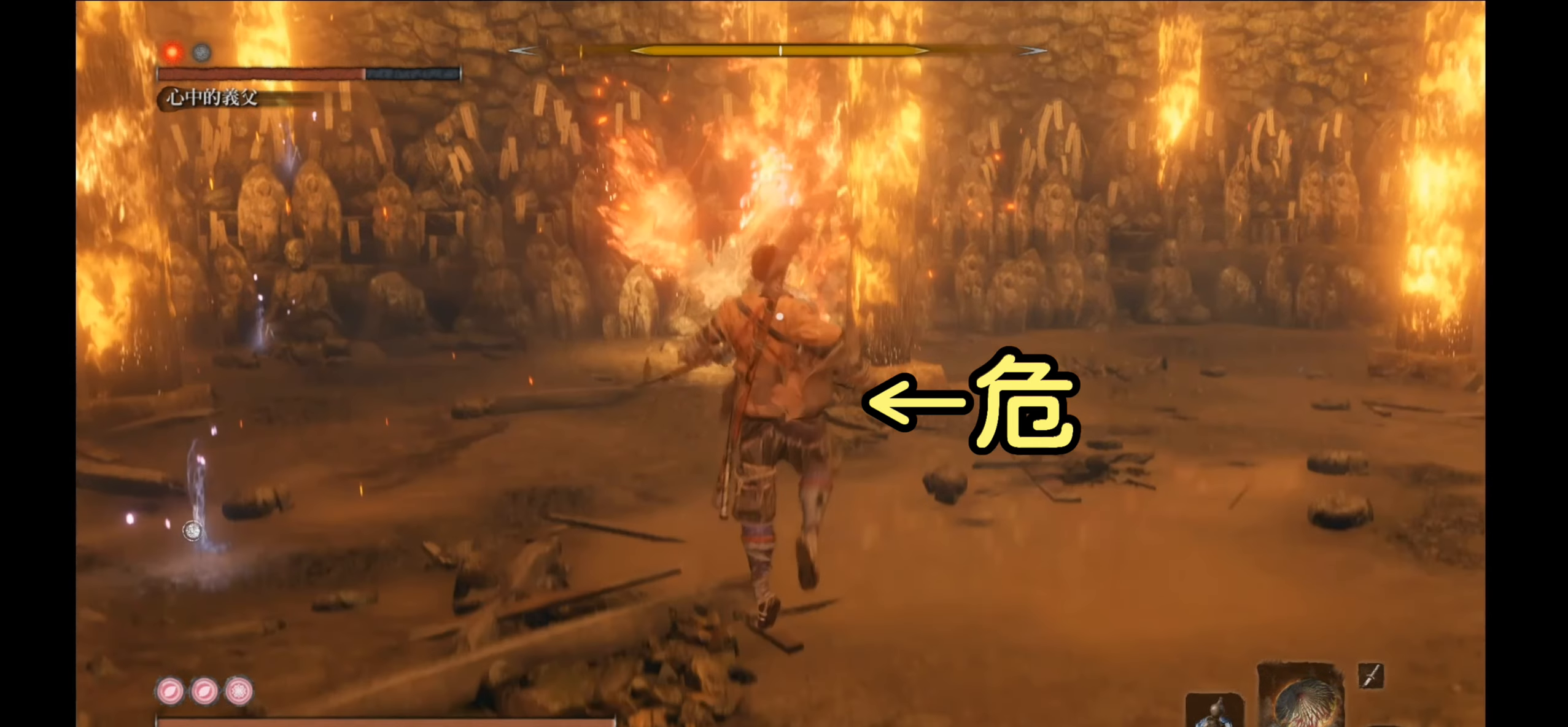
{"buttons": ["L1"], "left_stick": "center", "right_stick": "center", "events": []}
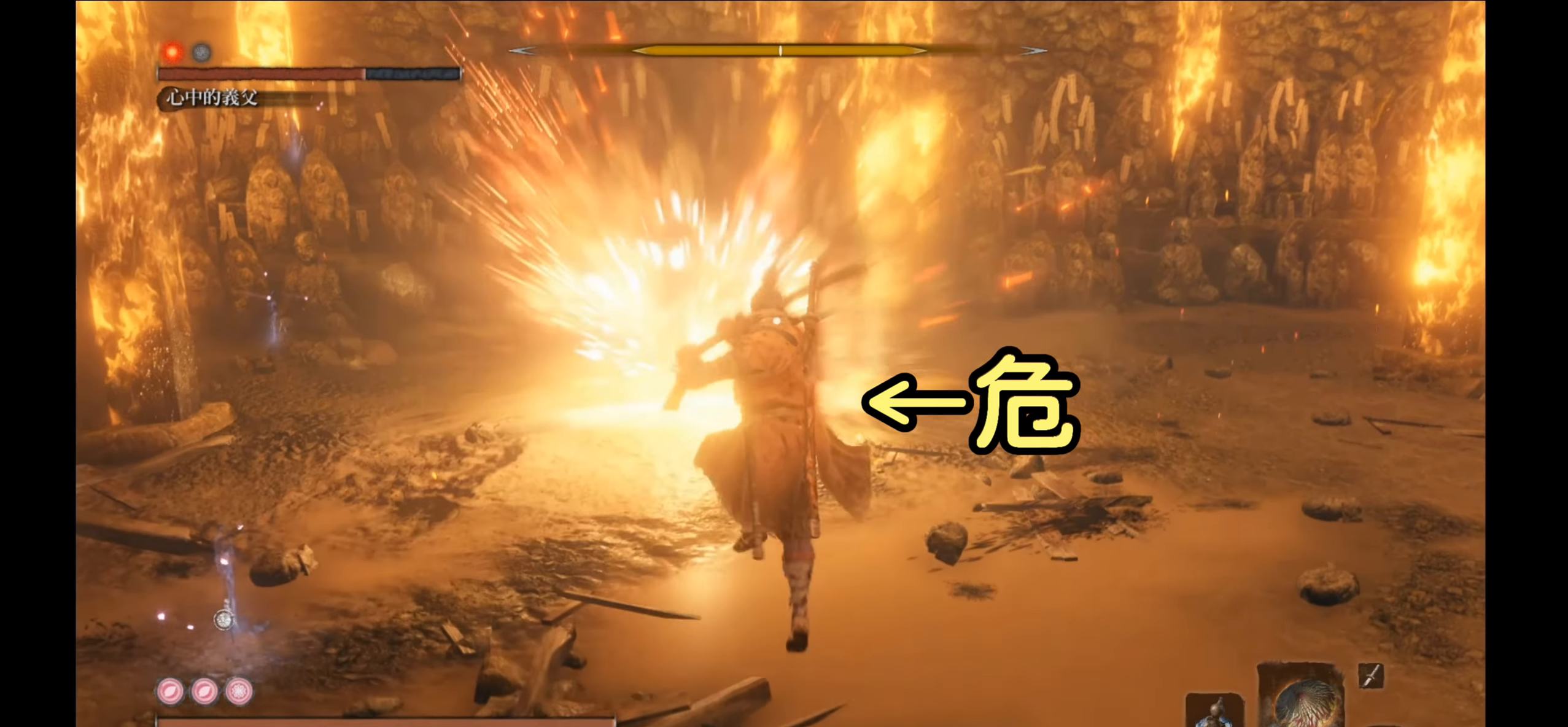
{"buttons": ["L1"], "left_stick": "center", "right_stick": "center", "events": []}
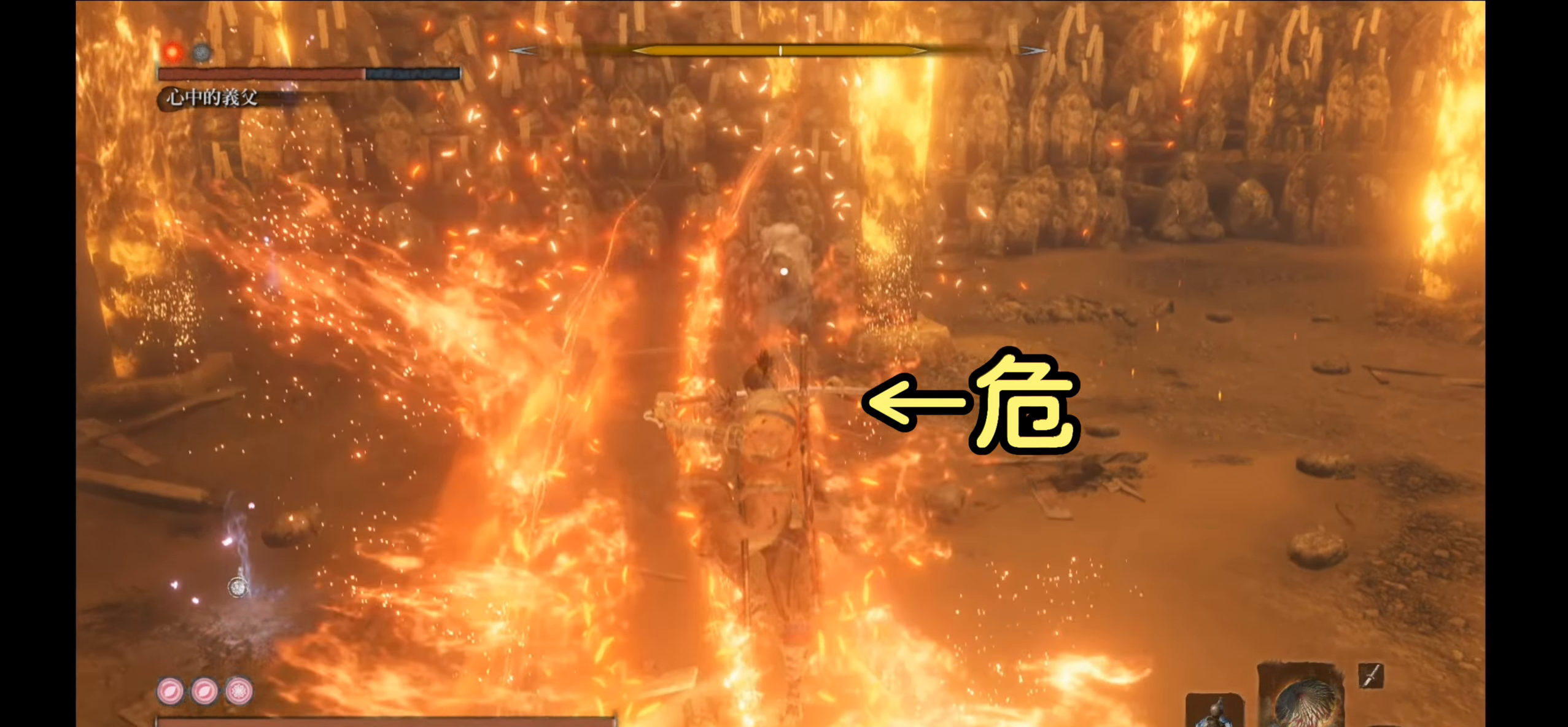
{"buttons": ["L1"], "left_stick": "center", "right_stick": "center", "events": []}
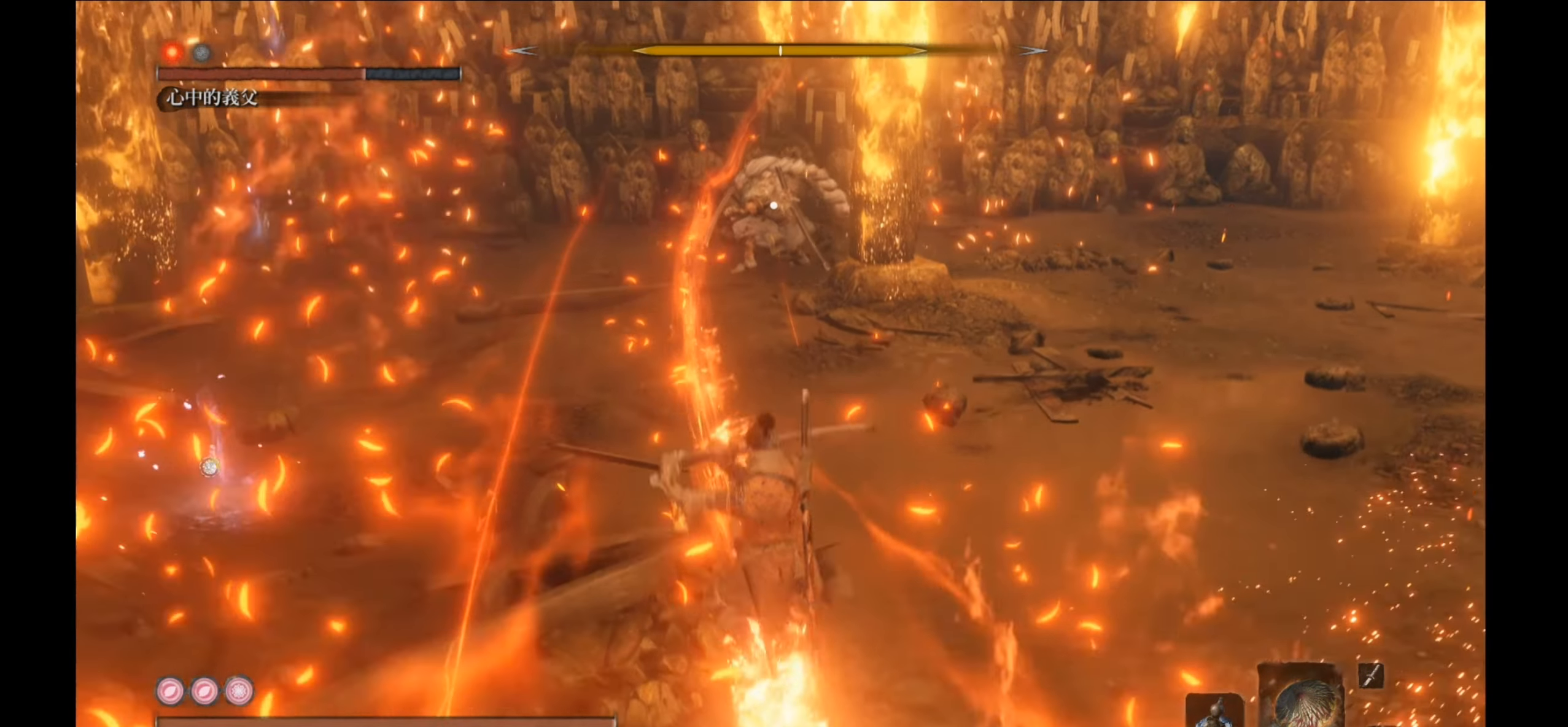
{"buttons": [], "left_stick": "center", "right_stick": "center", "events": [[350, "L1", "up"]]}
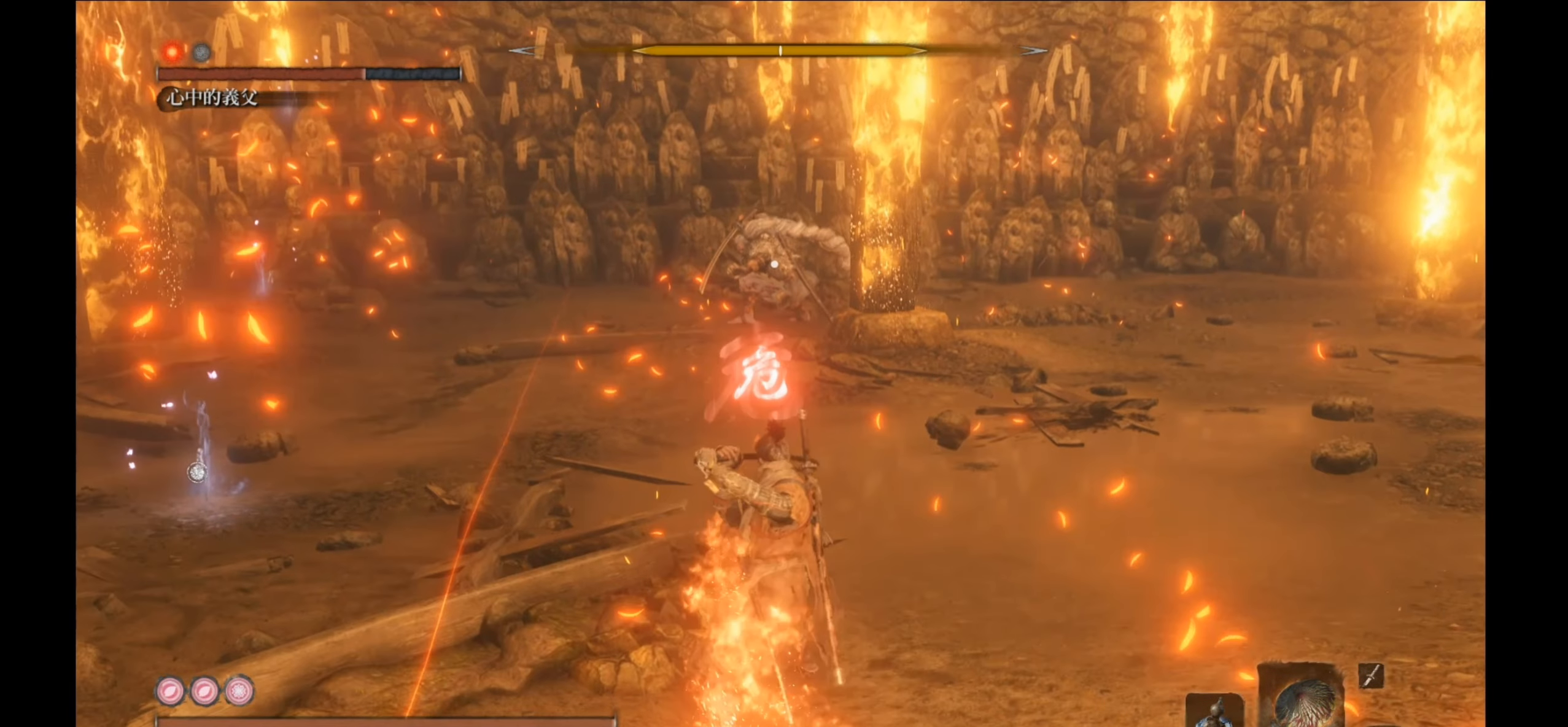
{"buttons": [], "left_stick": "center", "right_stick": "center", "events": []}